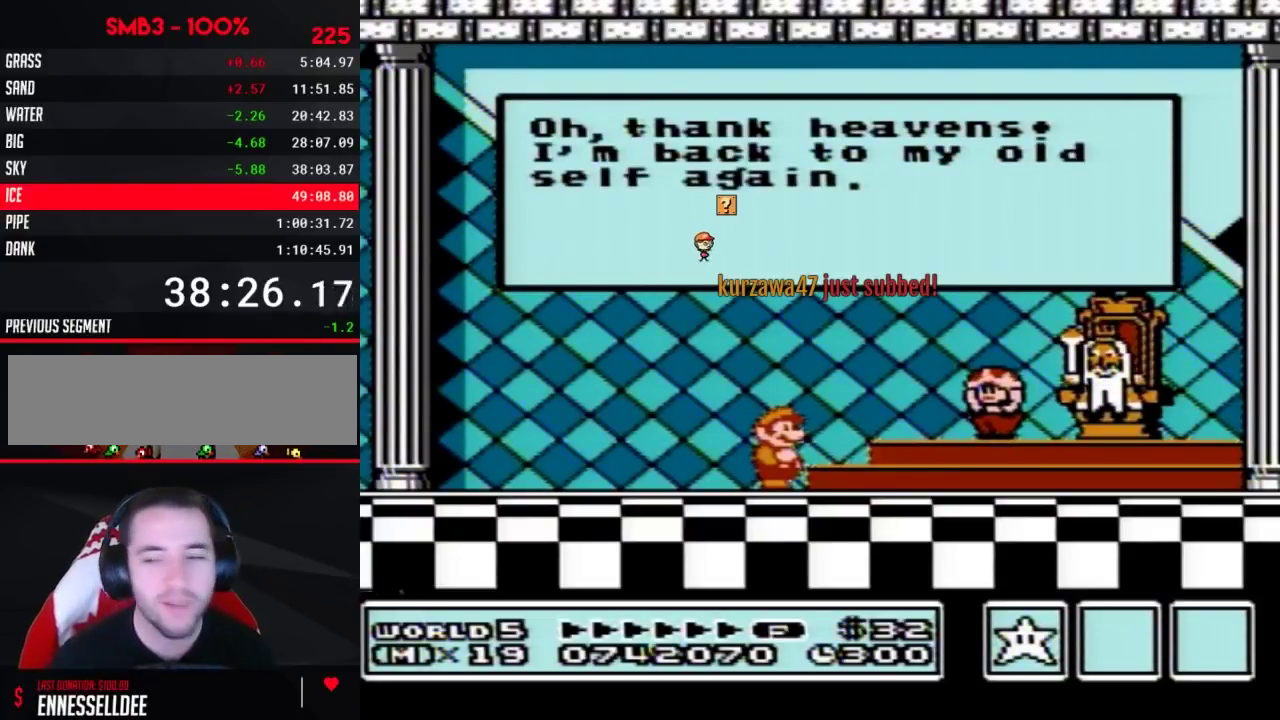
Gameplay with a controller (Nintendo layout); each line is a JSON object with the inputs held at the frame after it. "events" lists button and stick changes between this image and that frame as [ms after this image, input, new state], when the widget could be followed in between. Not read: L3 R3.
{"buttons": ["A"], "events": [[483, "A", "down"]]}
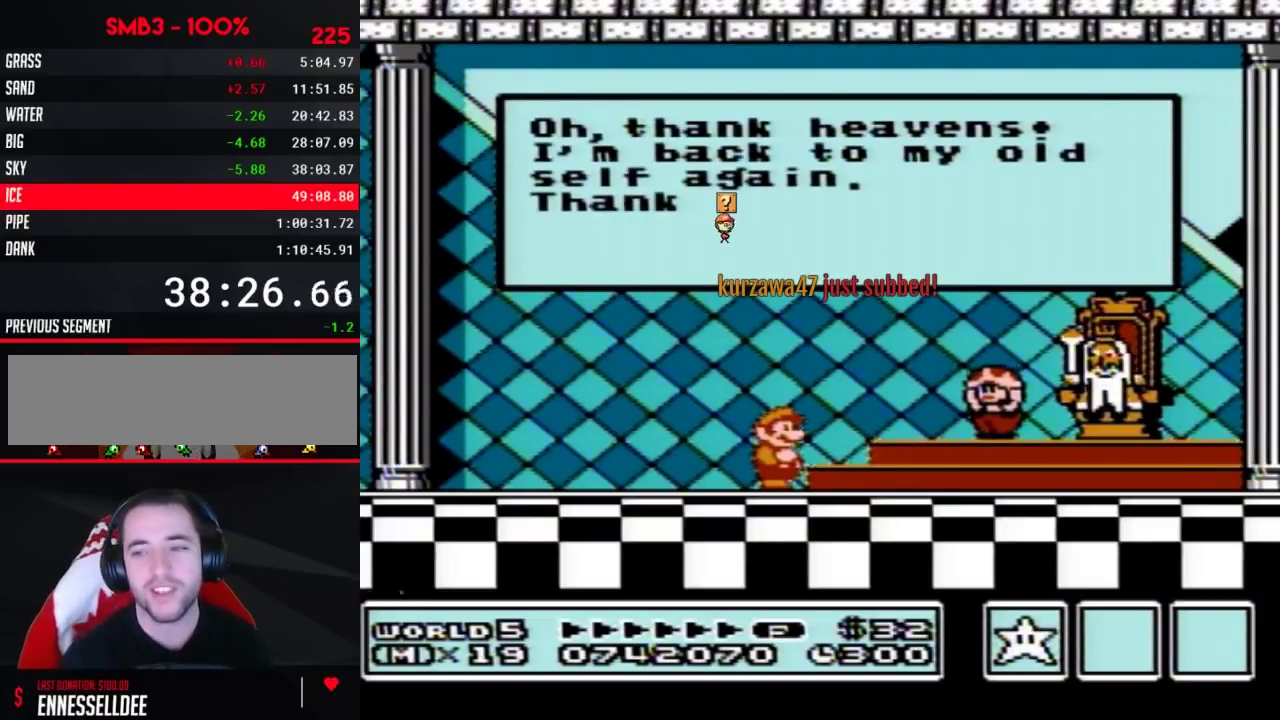
{"buttons": [], "events": [[50, "A", "up"]]}
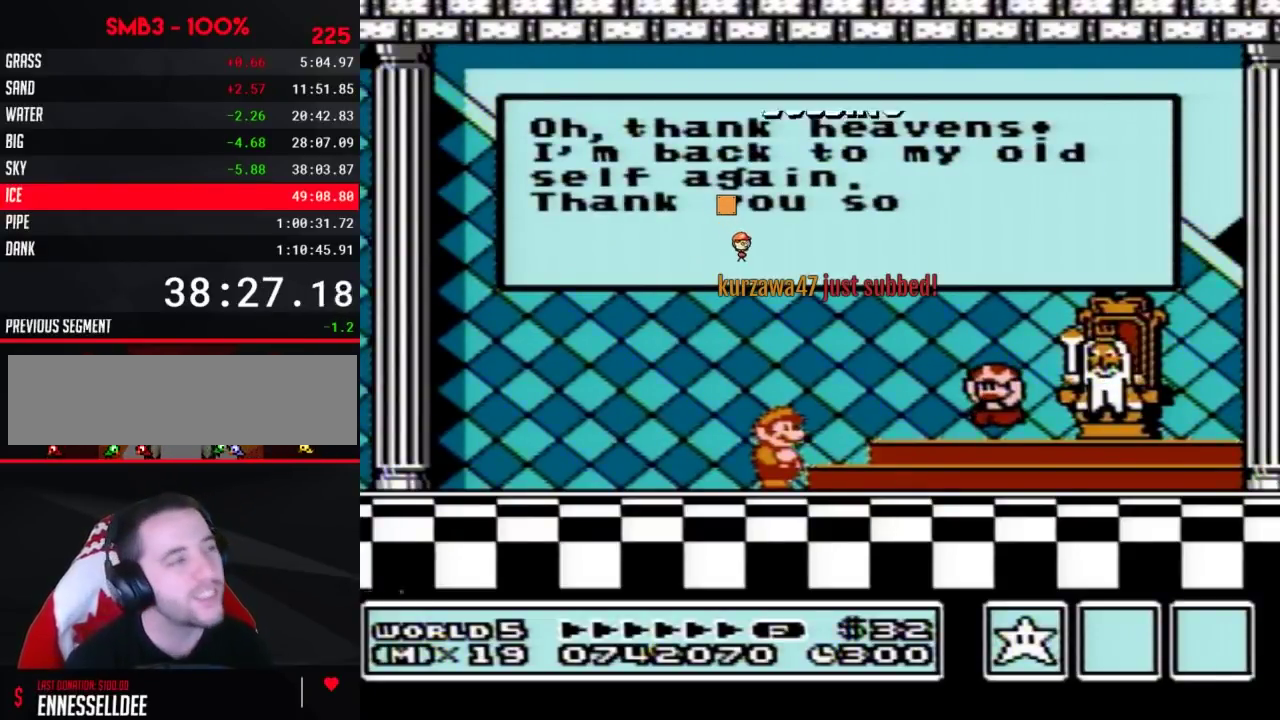
{"buttons": [], "events": [[233, "A", "down"], [267, "A", "up"], [383, "A", "down"], [417, "A", "up"], [450, "A", "down"], [483, "A", "up"]]}
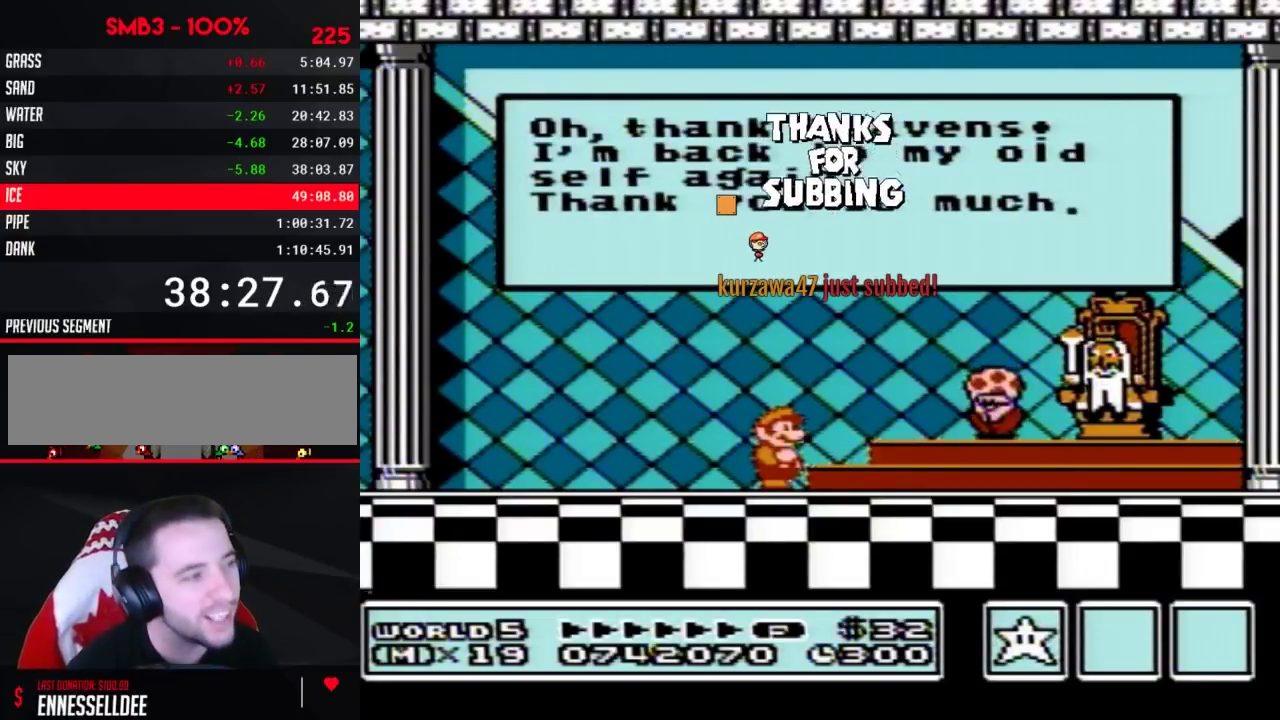
{"buttons": ["A"], "events": [[17, "A", "down"], [50, "A", "up"], [267, "A", "down"], [300, "A", "up"], [350, "A", "down"], [400, "A", "up"], [483, "A", "down"]]}
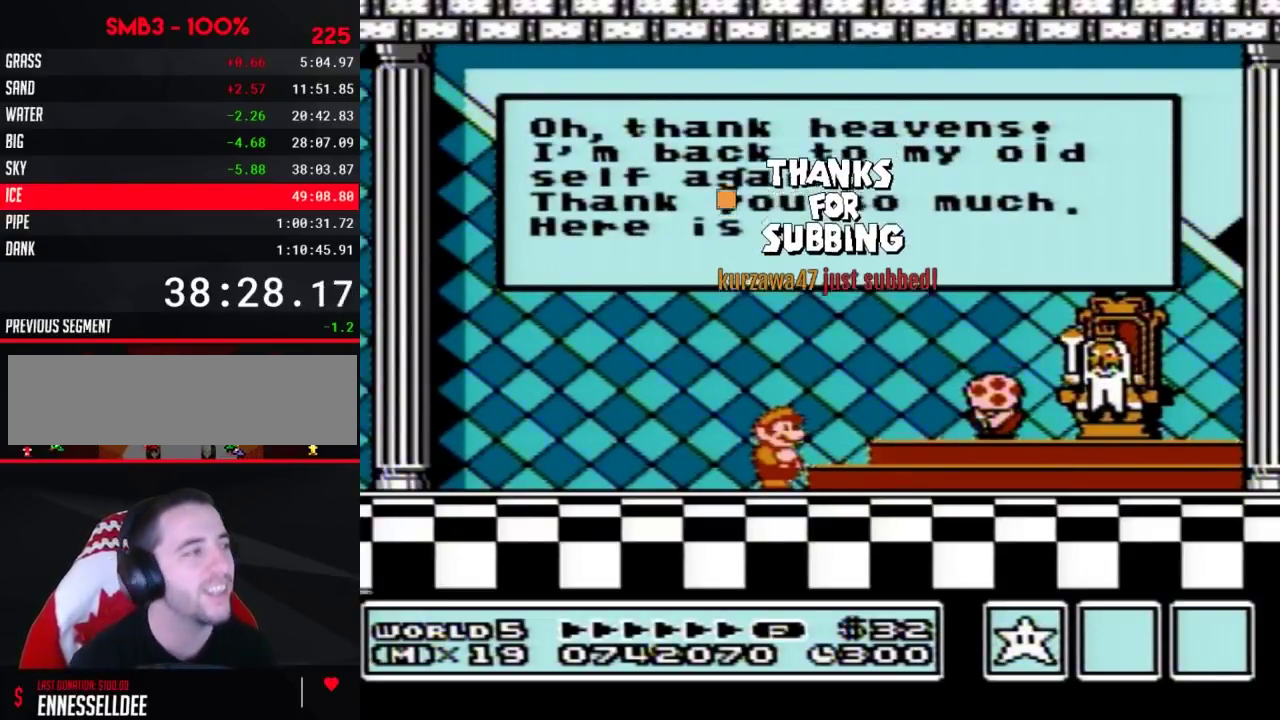
{"buttons": ["A"], "events": [[67, "A", "up"], [100, "A", "down"], [133, "A", "up"], [167, "A", "down"], [200, "A", "up"], [233, "A", "down"], [267, "A", "up"], [300, "A", "down"], [333, "A", "up"], [383, "A", "down"], [417, "A", "up"], [483, "A", "down"]]}
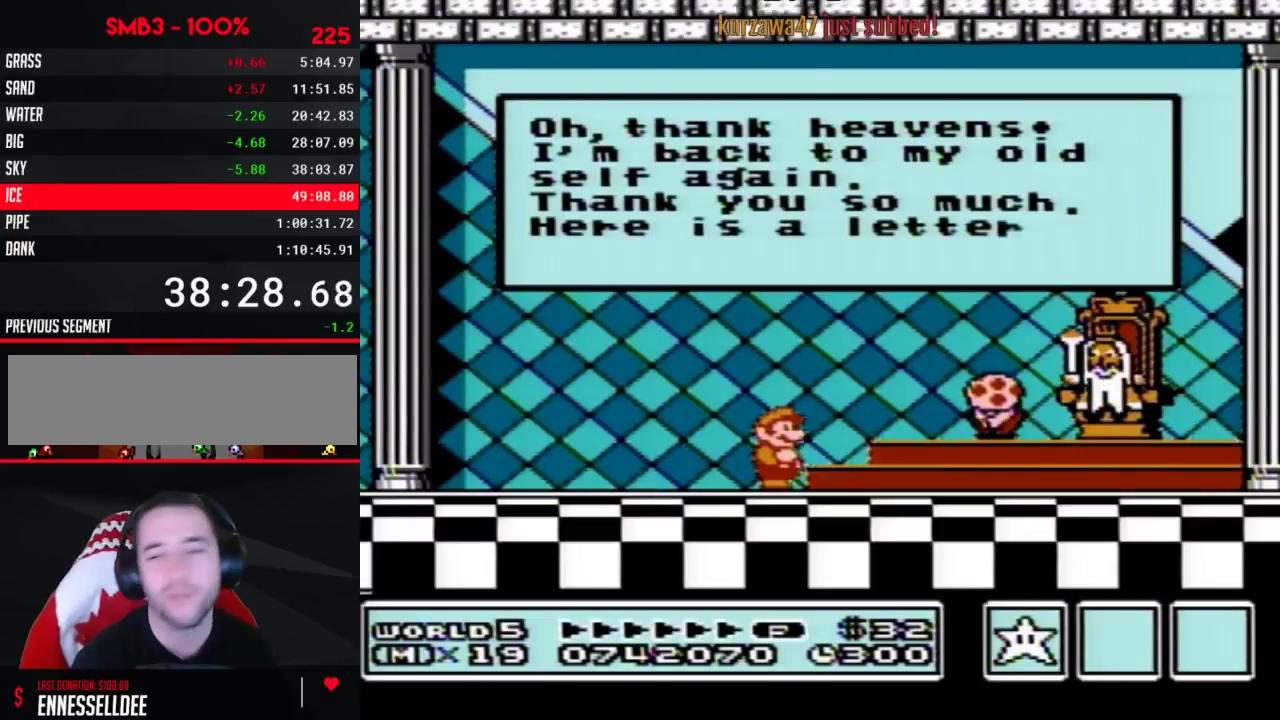
{"buttons": [], "events": [[50, "A", "up"], [67, "A", "down"], [100, "A", "up"], [150, "A", "down"], [167, "A", "up"], [200, "A", "down"], [233, "A", "up"], [267, "A", "down"], [333, "A", "up"], [450, "A", "down"], [483, "A", "up"]]}
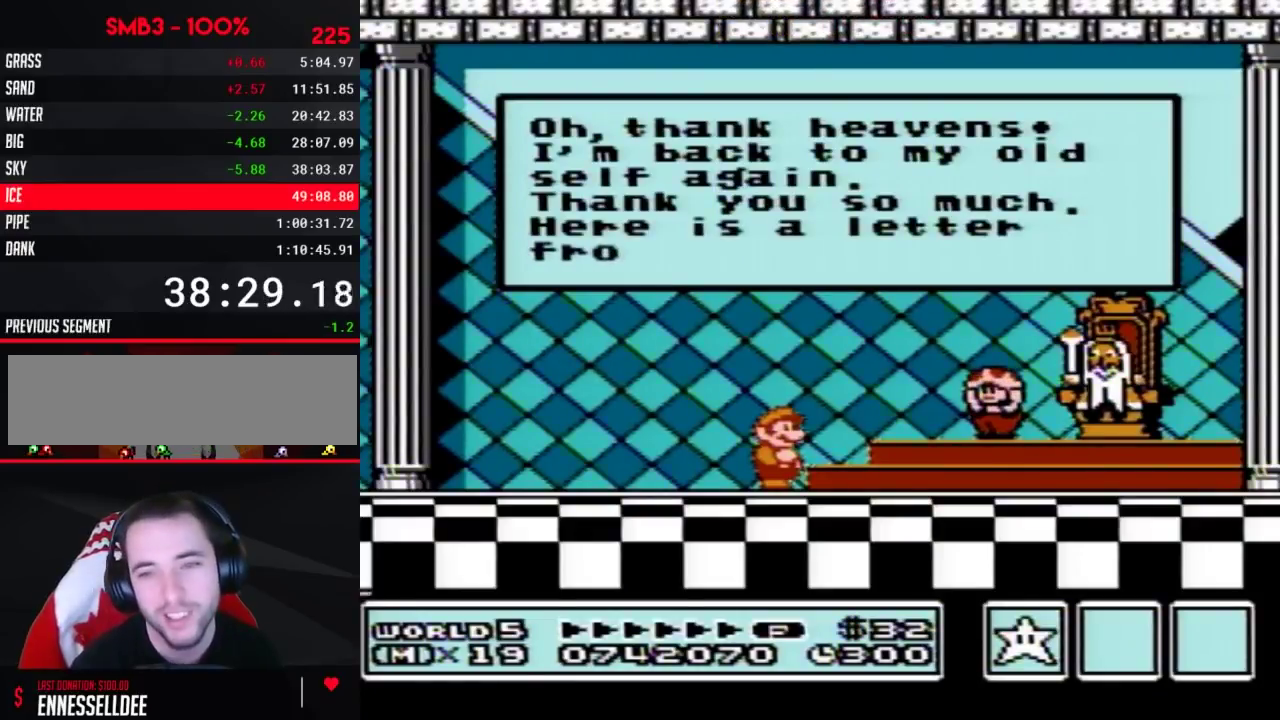
{"buttons": ["A"], "events": [[17, "A", "down"], [50, "A", "up"], [100, "A", "down"], [133, "A", "up"], [233, "A", "down"], [267, "A", "up"], [300, "A", "down"], [333, "A", "up"], [350, "A", "down"], [383, "A", "up"], [483, "A", "down"]]}
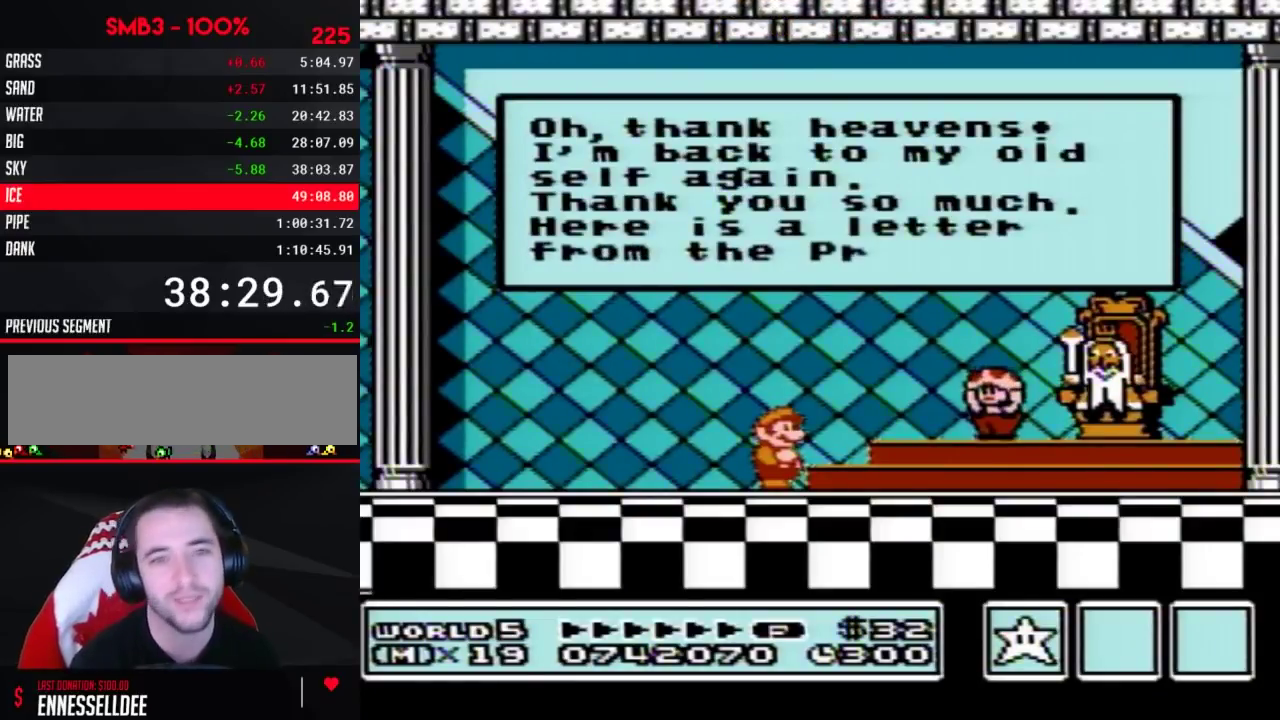
{"buttons": [], "events": [[17, "A", "up"], [50, "A", "down"], [83, "A", "up"], [133, "A", "down"], [167, "A", "up"], [267, "A", "down"], [300, "A", "up"], [383, "A", "down"], [417, "A", "up"], [450, "A", "down"], [483, "A", "up"]]}
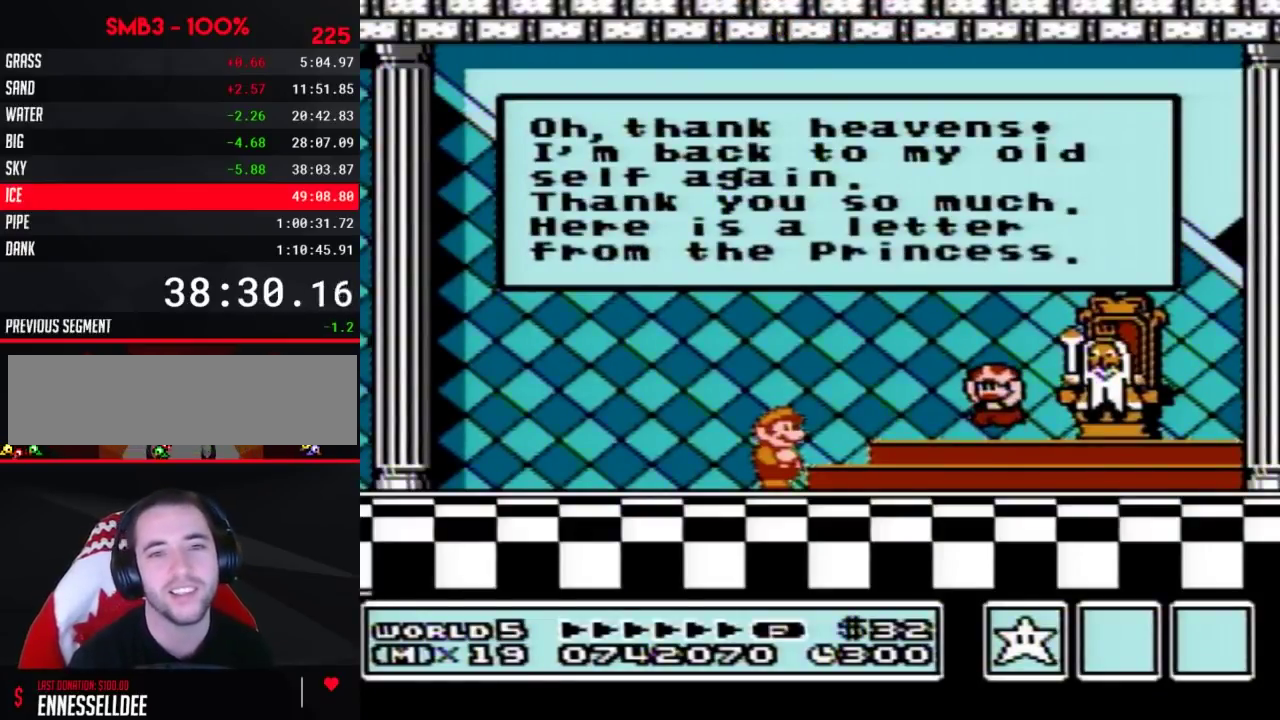
{"buttons": ["A"], "events": [[17, "A", "down"], [50, "A", "up"], [100, "A", "down"], [150, "A", "up"], [200, "A", "down"], [267, "A", "up"], [350, "A", "down"], [383, "A", "up"], [483, "A", "down"]]}
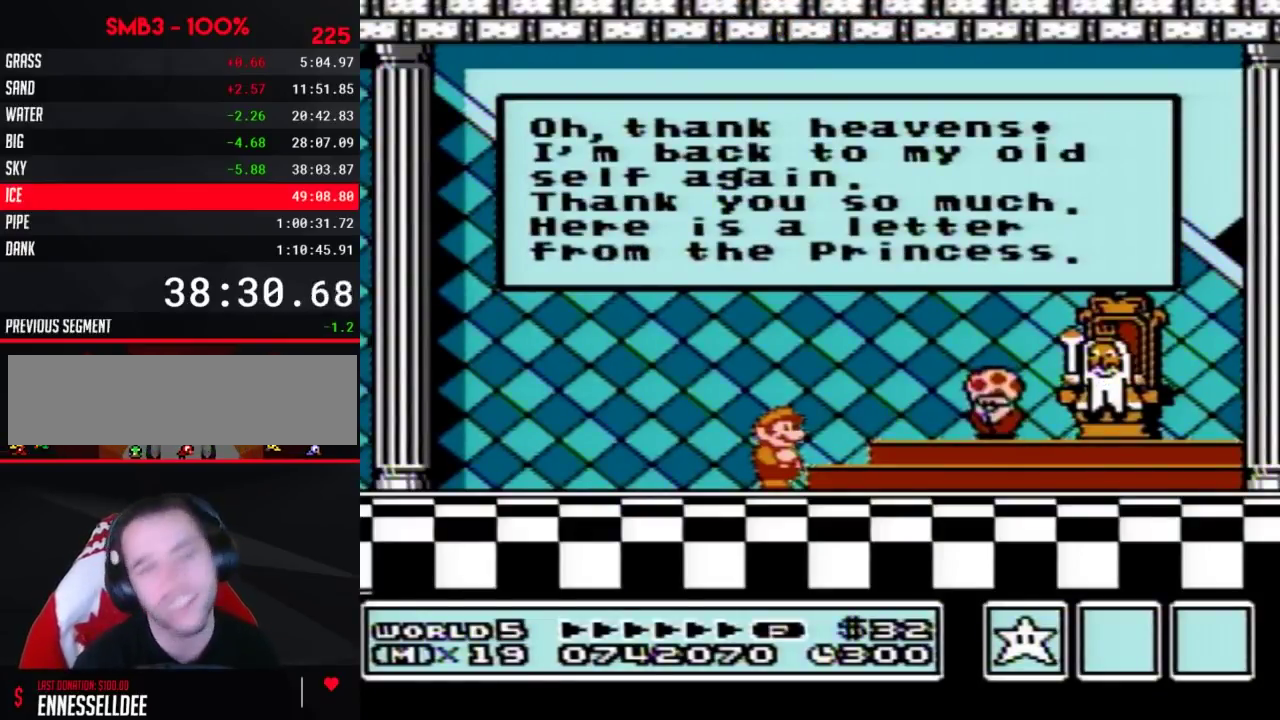
{"buttons": [], "events": [[17, "A", "up"], [50, "A", "down"], [100, "A", "up"], [133, "A", "down"], [167, "A", "up"], [200, "A", "down"], [233, "A", "up"], [267, "A", "down"], [300, "A", "up"], [317, "A", "down"], [350, "A", "up"], [417, "A", "down"], [483, "A", "up"]]}
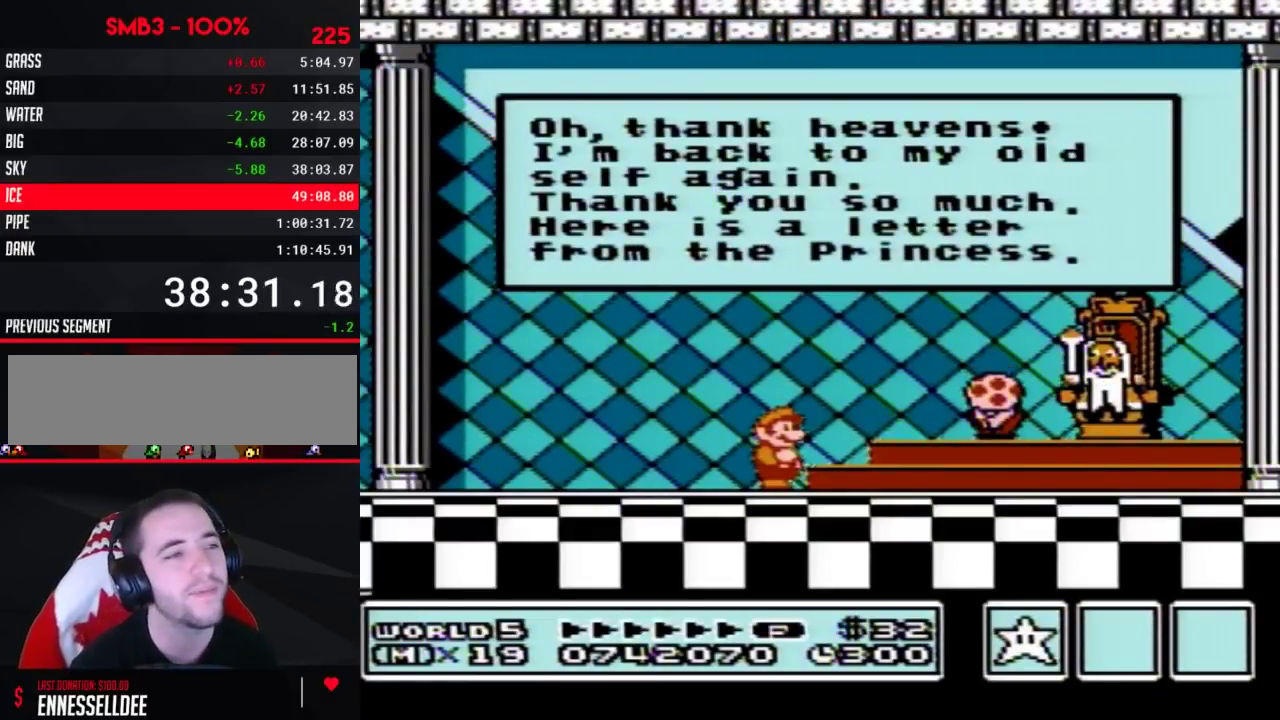
{"buttons": [], "events": [[83, "A", "down"], [133, "A", "up"], [167, "A", "down"], [200, "A", "up"], [233, "A", "down"], [267, "A", "up"], [300, "A", "down"], [317, "A", "up"], [383, "A", "down"], [483, "A", "up"]]}
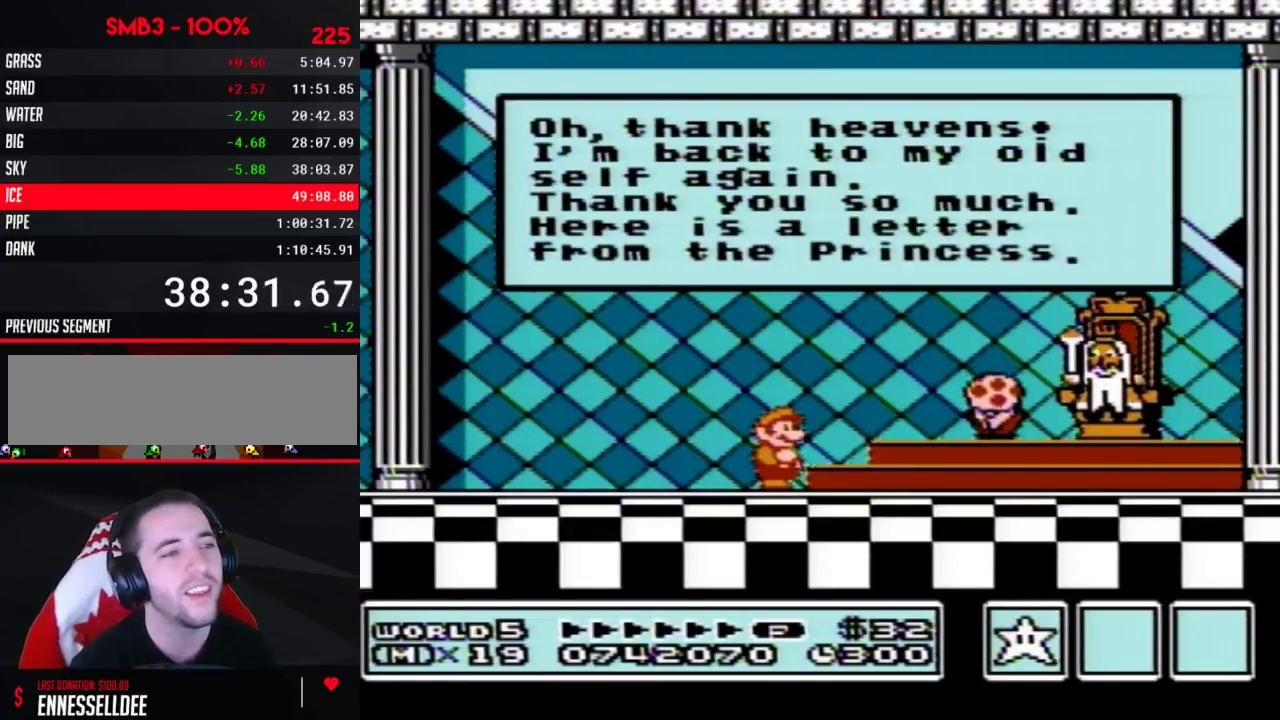
{"buttons": [], "events": [[133, "A", "down"], [167, "A", "up"], [200, "A", "down"], [233, "A", "up"], [267, "A", "down"], [300, "A", "up"], [333, "A", "down"], [350, "A", "up"], [417, "A", "down"], [483, "A", "up"]]}
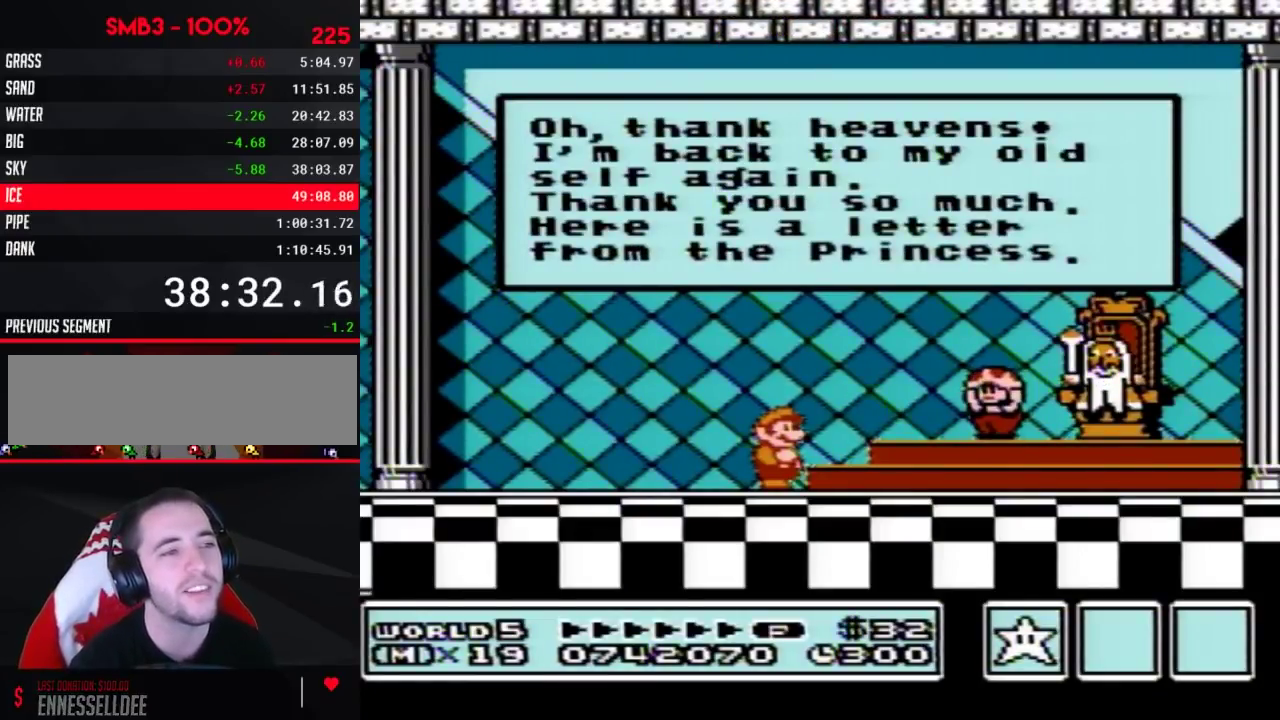
{"buttons": ["A"], "events": [[50, "A", "down"], [67, "A", "up"], [100, "A", "down"], [150, "A", "up"], [167, "A", "down"], [200, "A", "up"], [233, "A", "down"], [267, "A", "up"], [300, "A", "down"], [333, "A", "up"], [350, "A", "down"], [383, "A", "up"], [483, "A", "down"]]}
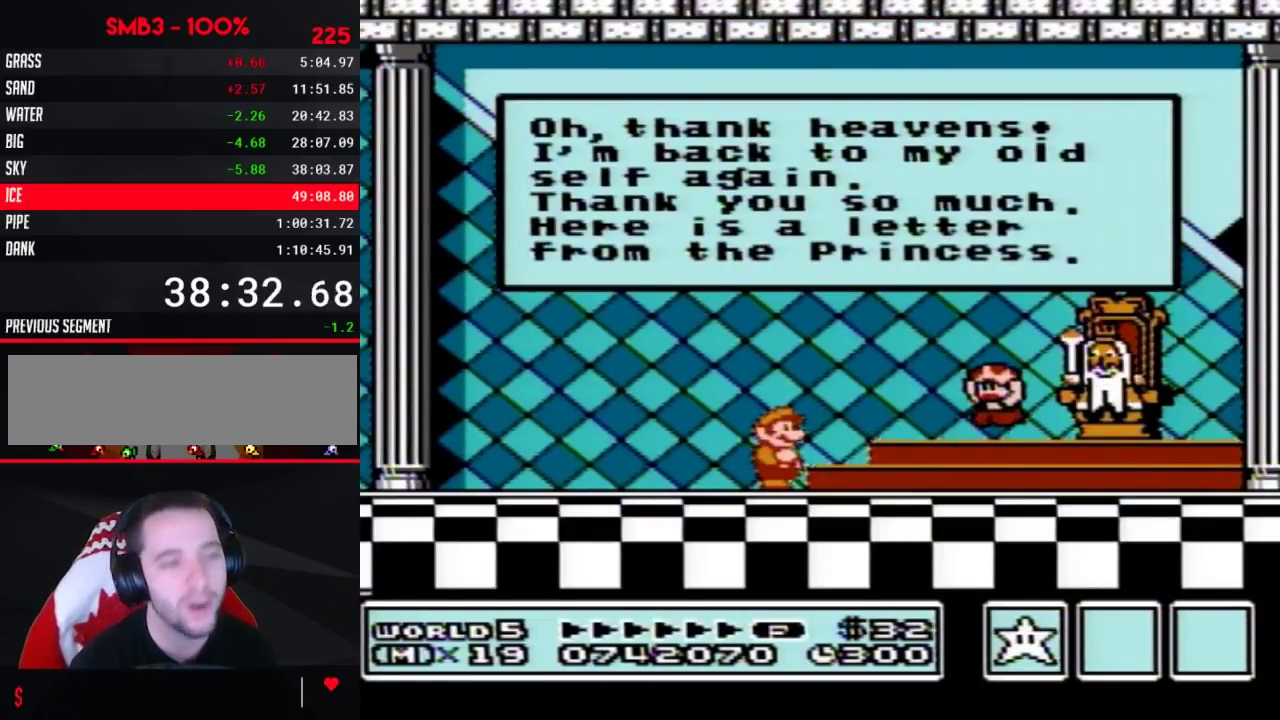
{"buttons": [], "events": [[50, "A", "up"], [83, "A", "down"], [100, "A", "up"], [133, "A", "down"], [167, "A", "up"], [200, "A", "down"], [233, "A", "up"], [267, "A", "down"], [350, "A", "up"], [383, "A", "down"], [450, "A", "up"]]}
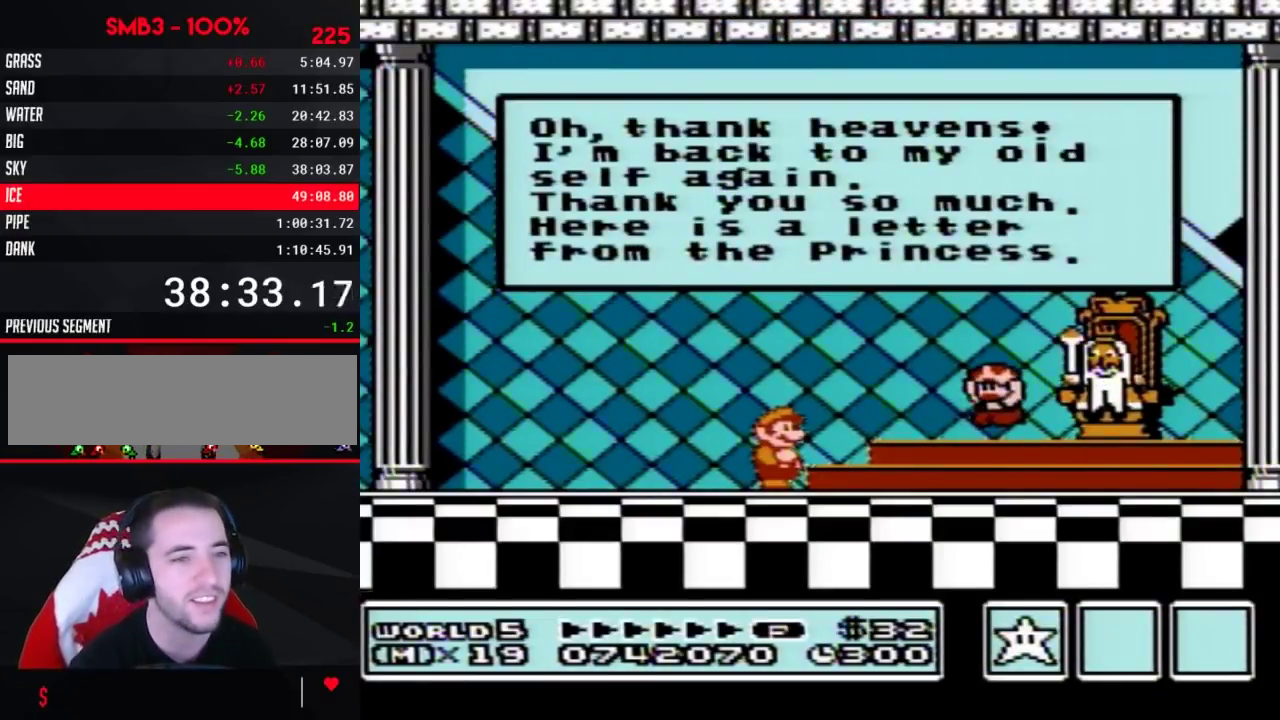
{"buttons": ["A"], "events": [[50, "A", "down"], [83, "A", "up"], [133, "A", "down"], [200, "A", "up"], [233, "A", "down"], [267, "A", "up"], [300, "A", "down"], [333, "A", "up"], [367, "A", "down"], [383, "A", "up"], [417, "A", "down"], [450, "A", "up"], [483, "A", "down"]]}
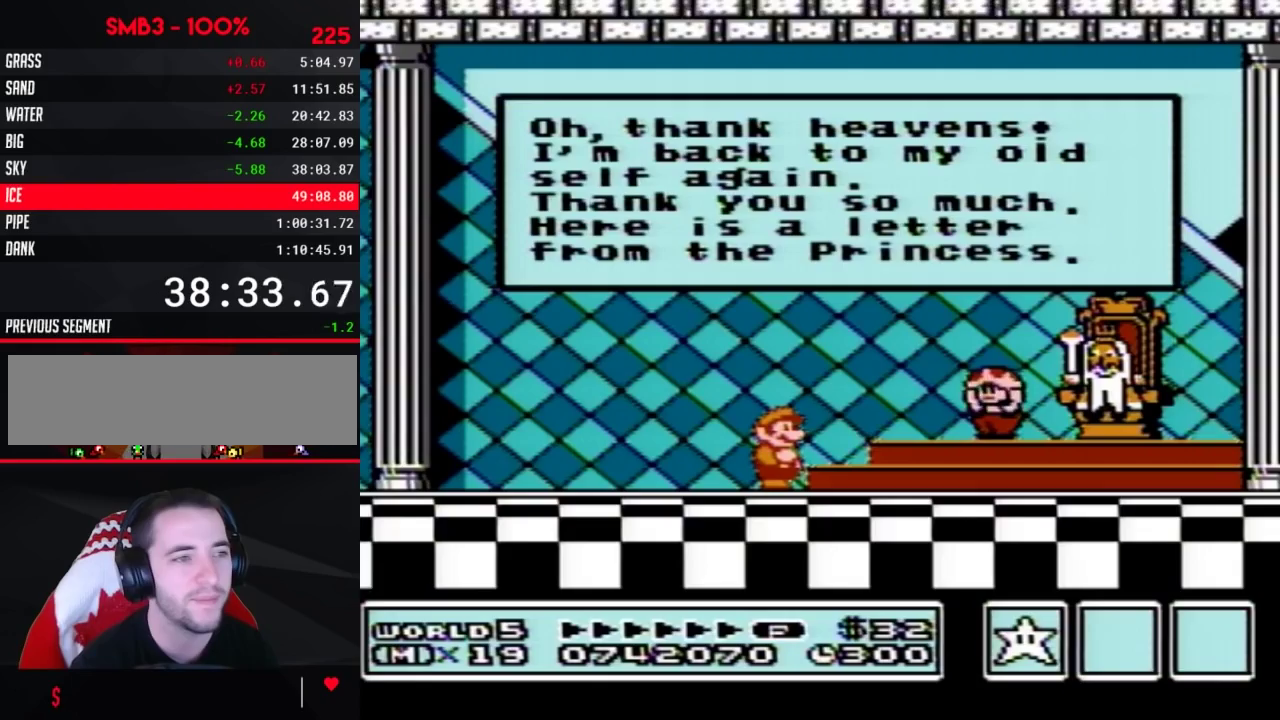
{"buttons": [], "events": [[17, "A", "up"], [50, "A", "down"], [83, "A", "up"], [100, "A", "down"], [150, "A", "up"], [167, "A", "down"], [233, "A", "up"], [267, "A", "down"], [300, "A", "up"], [333, "A", "down"], [350, "A", "up"], [417, "A", "down"], [483, "A", "up"]]}
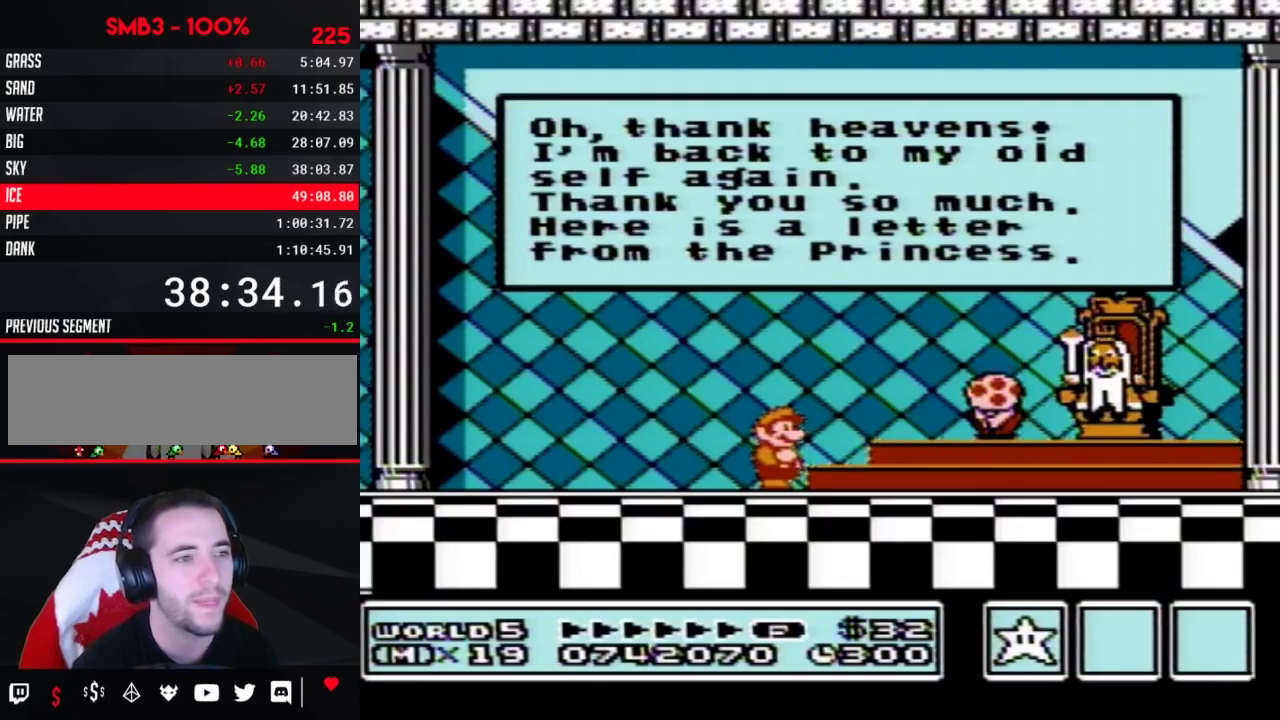
{"buttons": ["A"], "events": [[17, "A", "down"], [50, "A", "up"], [83, "A", "down"], [100, "A", "up"], [200, "A", "down"], [233, "A", "up"], [267, "A", "down"], [300, "A", "up"], [333, "A", "down"], [350, "A", "up"], [383, "A", "down"], [417, "A", "up"], [450, "A", "down"]]}
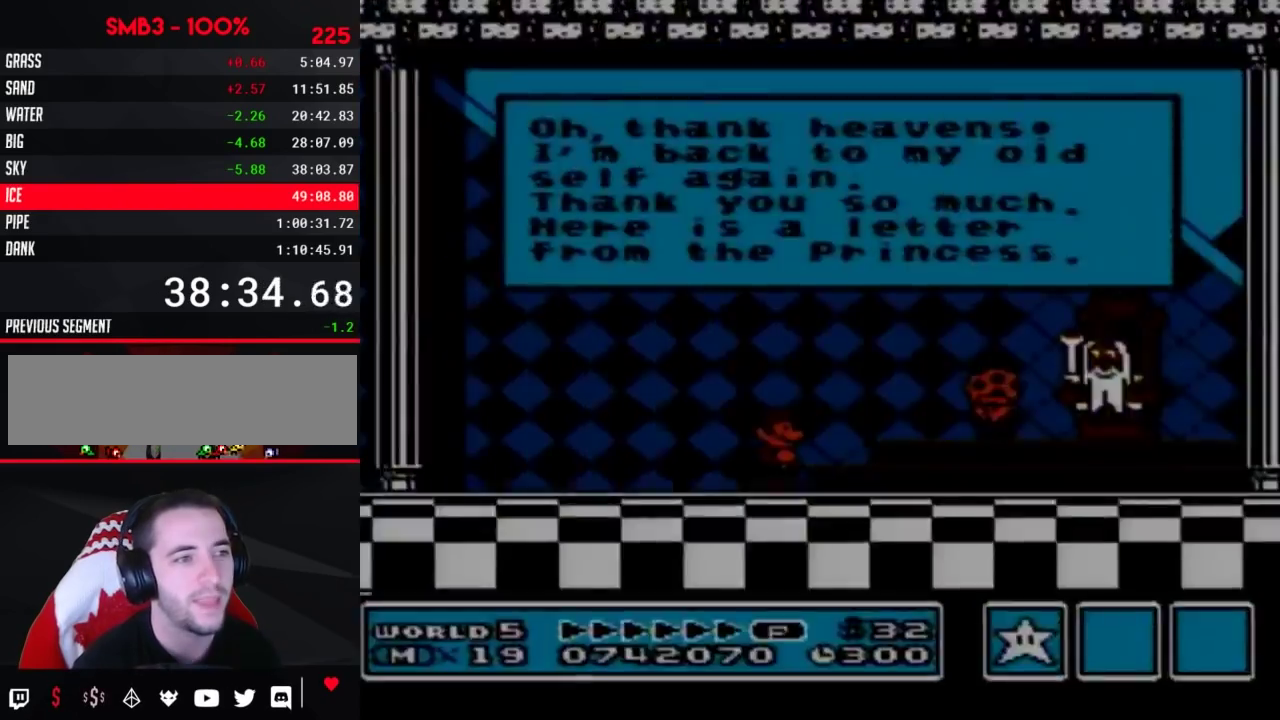
{"buttons": ["A"], "events": [[17, "A", "up"], [100, "A", "down"], [133, "A", "up"], [167, "A", "down"], [200, "A", "up"], [233, "A", "down"], [267, "A", "up"], [300, "A", "down"], [317, "A", "up"], [350, "A", "down"], [383, "A", "up"], [417, "A", "down"], [467, "A", "up"], [483, "A", "down"]]}
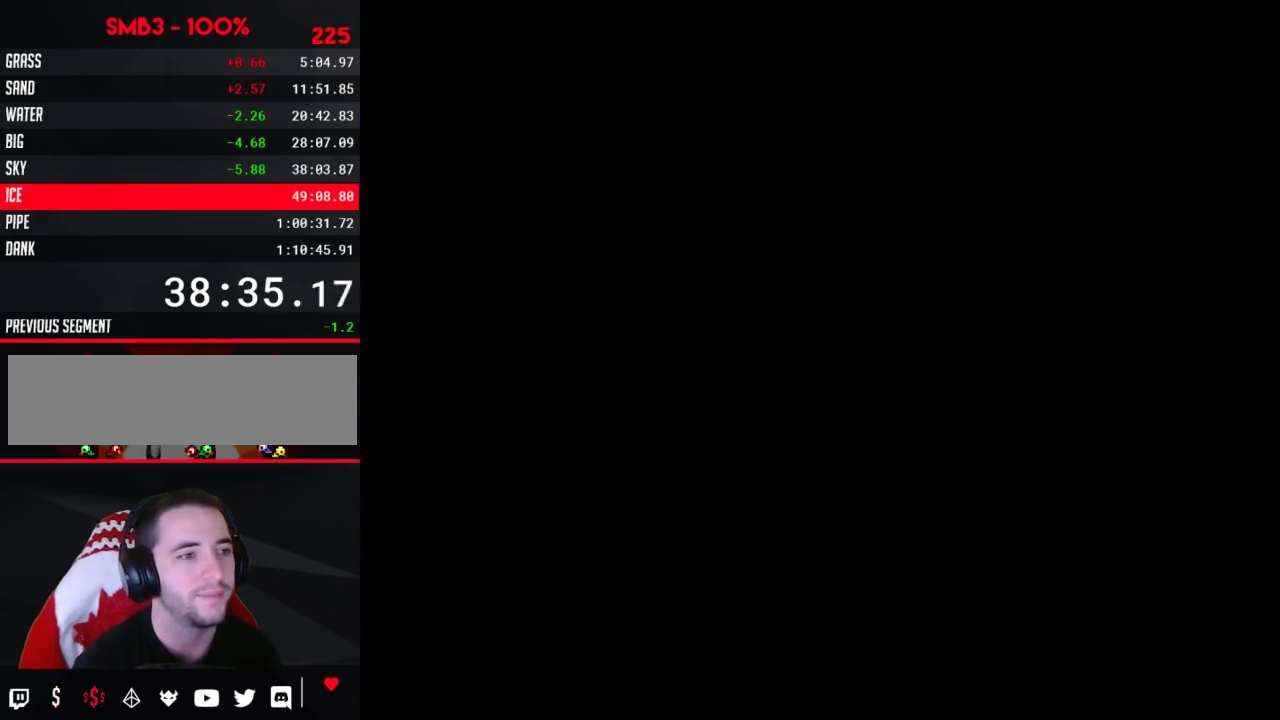
{"buttons": [], "events": [[17, "A", "up"], [50, "A", "down"], [67, "A", "up"], [100, "A", "down"], [133, "A", "up"], [183, "A", "down"], [233, "A", "up"], [267, "A", "down"], [300, "A", "up"], [383, "A", "down"], [417, "A", "up"]]}
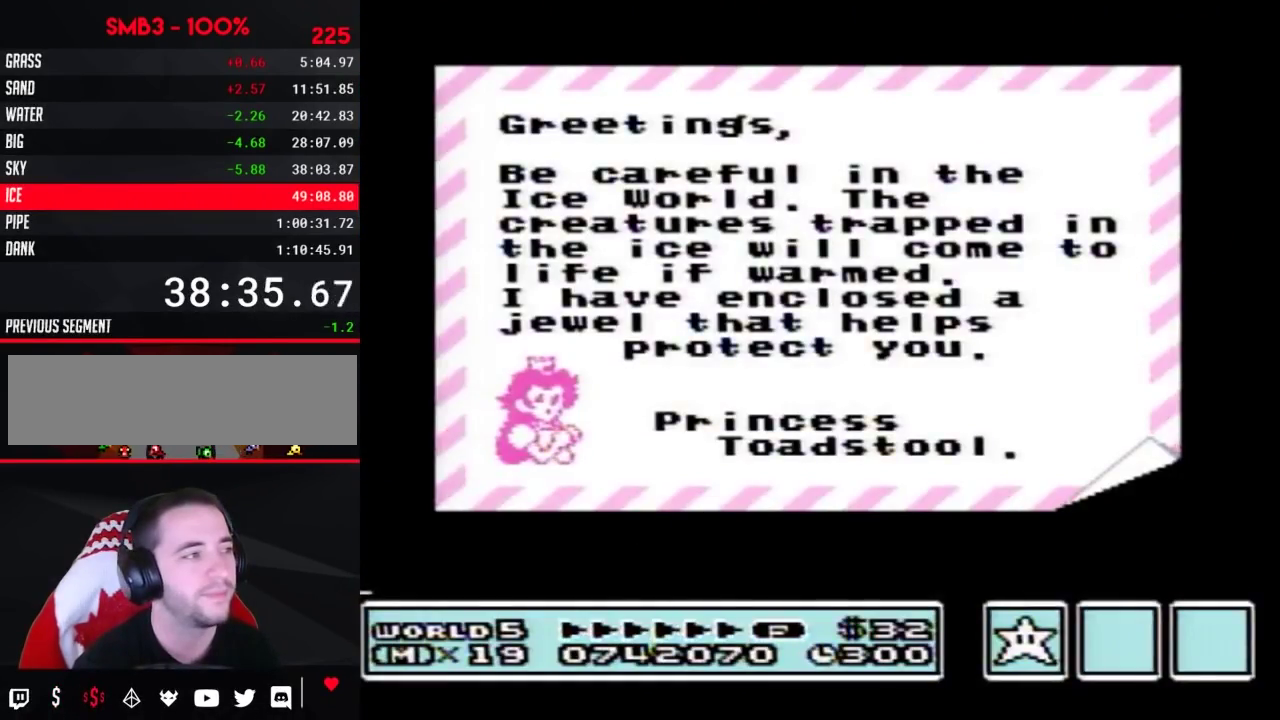
{"buttons": ["A"], "events": [[17, "A", "down"], [50, "A", "up"], [67, "A", "down"], [100, "A", "up"], [133, "A", "down"], [167, "A", "up"], [233, "A", "down"], [450, "A", "up"], [483, "A", "down"]]}
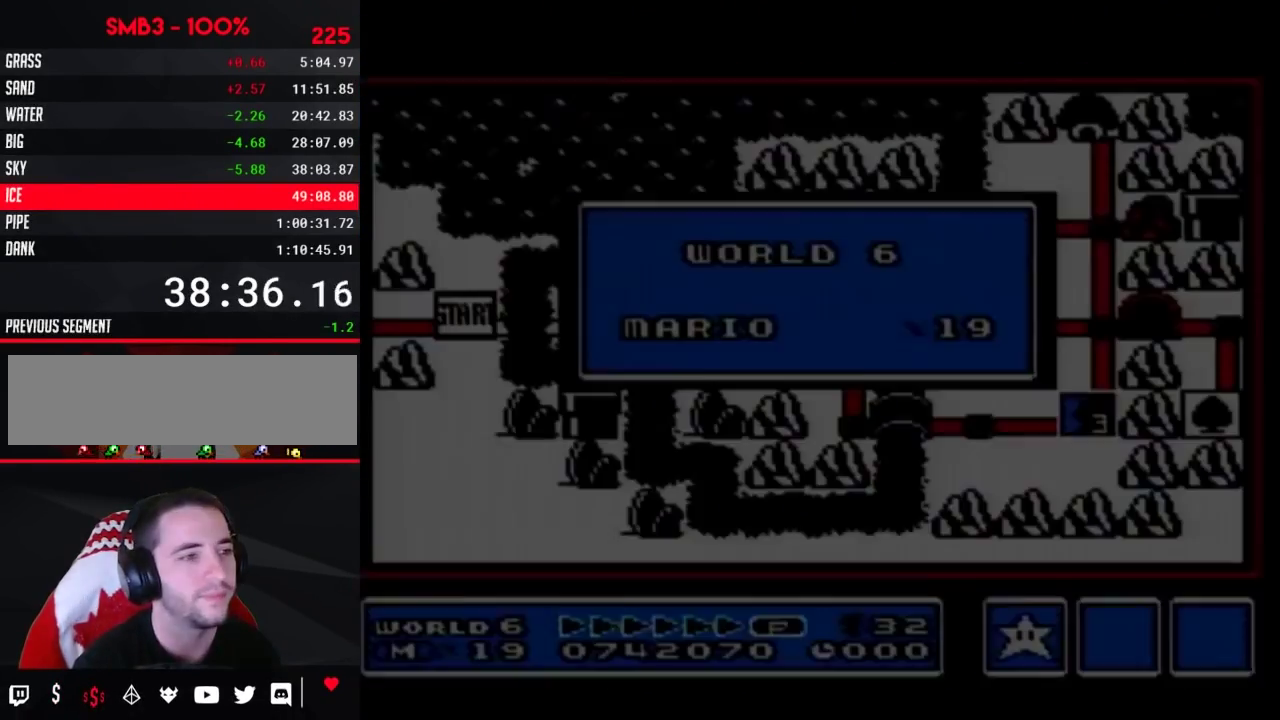
{"buttons": ["A"], "events": [[50, "A", "up"], [100, "A", "down"], [133, "A", "up"], [167, "A", "down"], [200, "A", "up"], [300, "A", "down"], [350, "A", "up"], [417, "A", "down"]]}
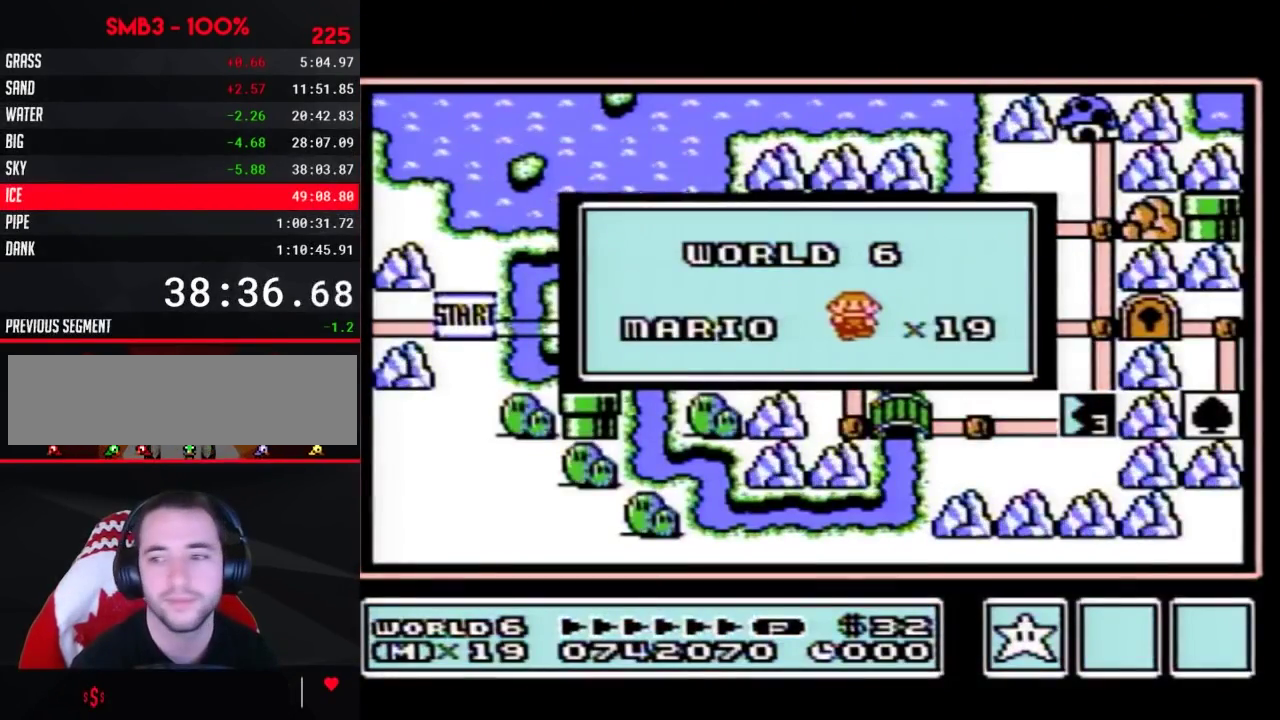
{"buttons": [], "events": [[17, "A", "up"]]}
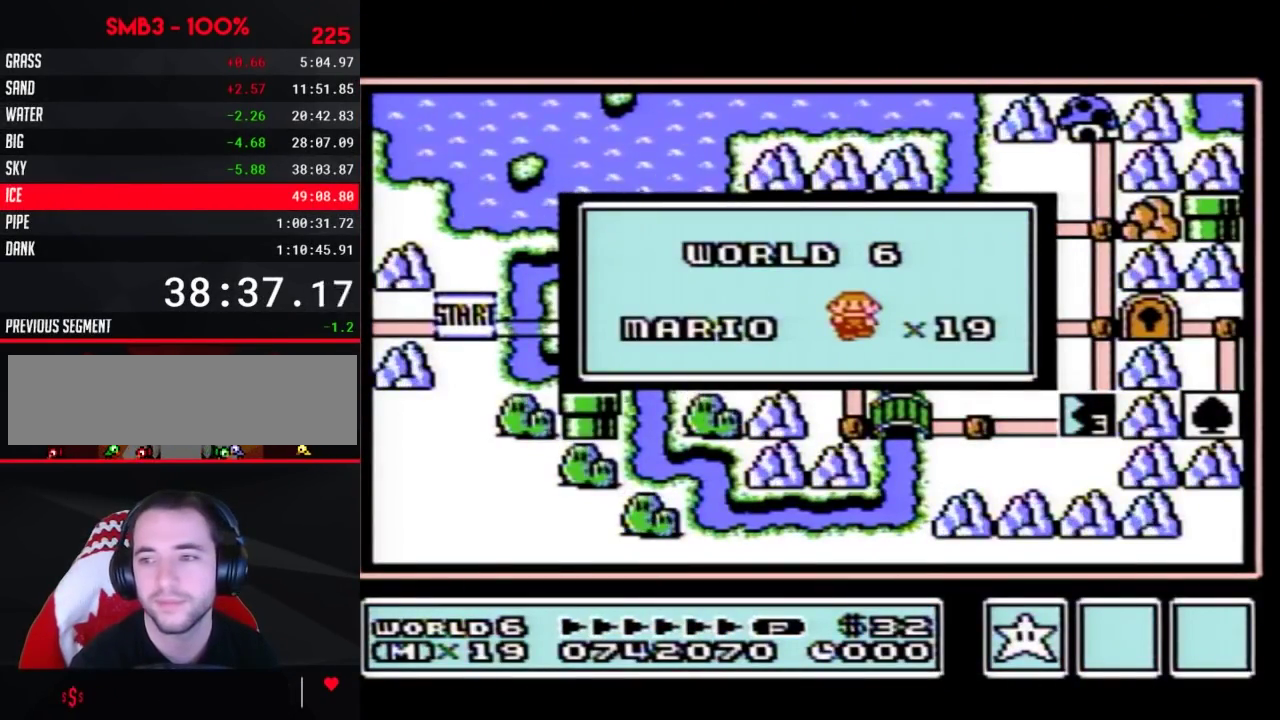
{"buttons": [], "events": [[17, "A", "down"], [50, "A", "up"], [117, "B", "down"], [133, "B", "up"], [267, "B", "down"], [300, "B", "up"], [417, "B", "down"], [450, "B", "up"]]}
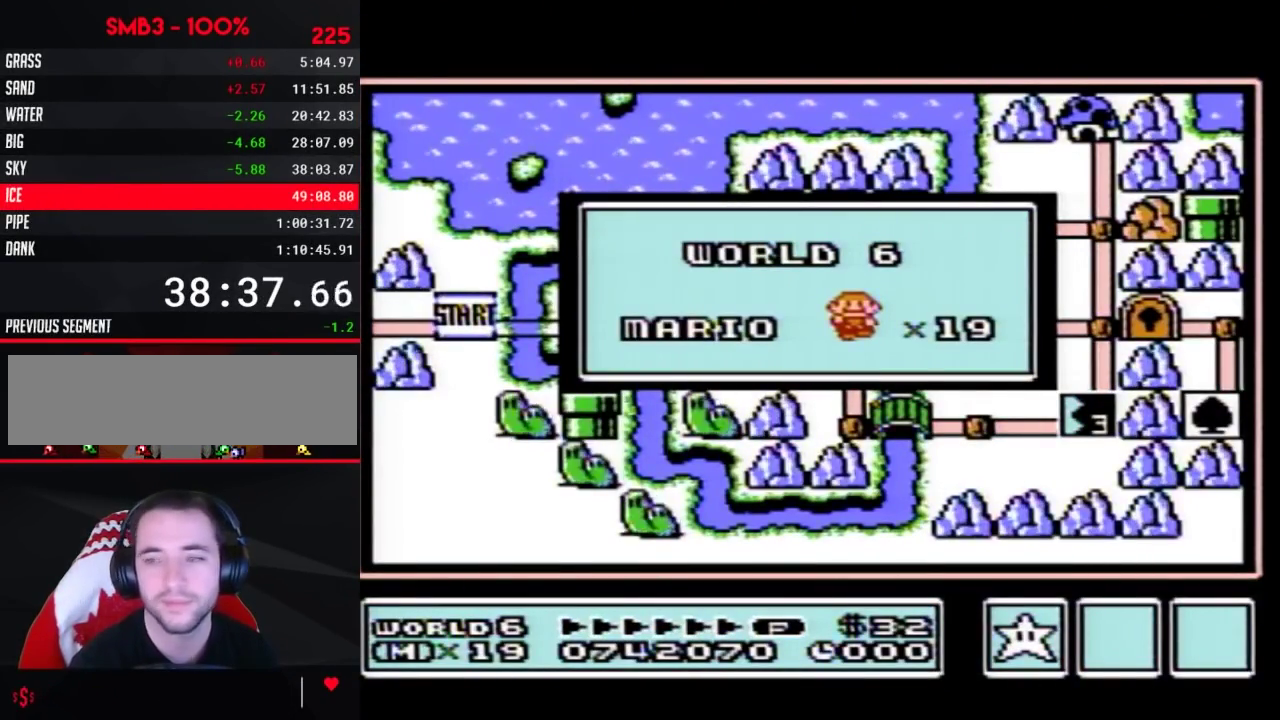
{"buttons": []}
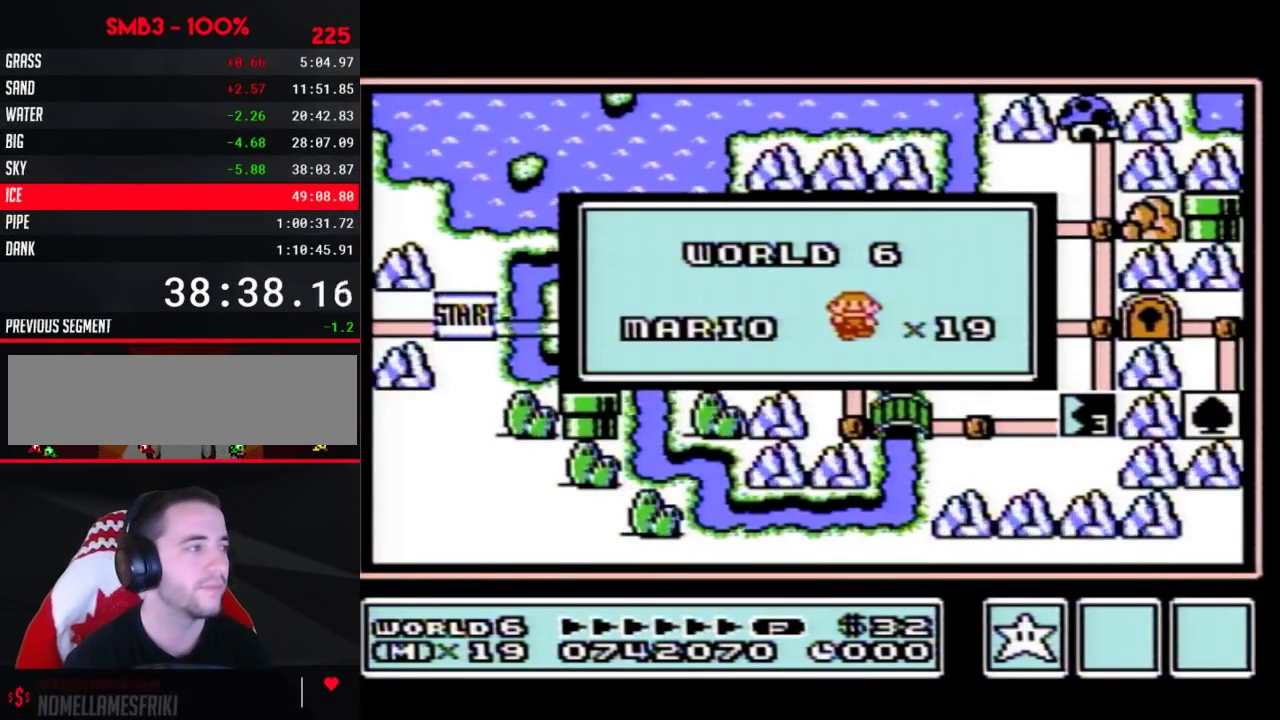
{"buttons": []}
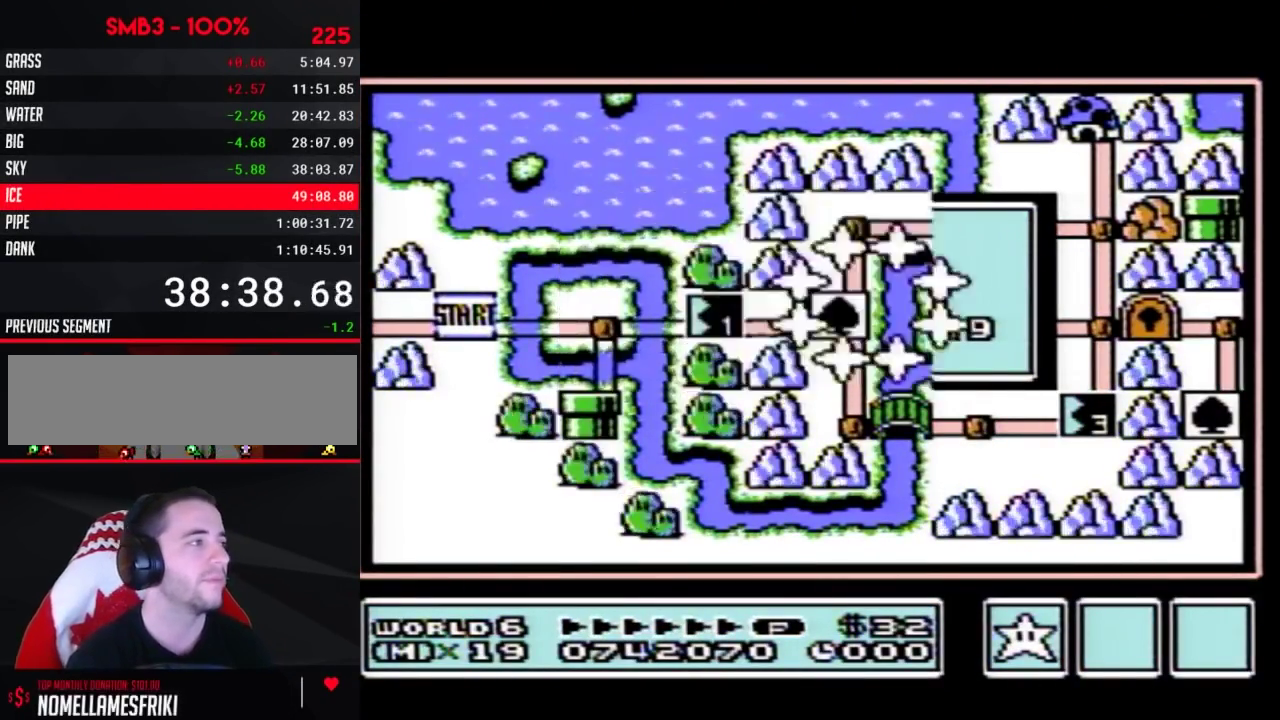
{"buttons": []}
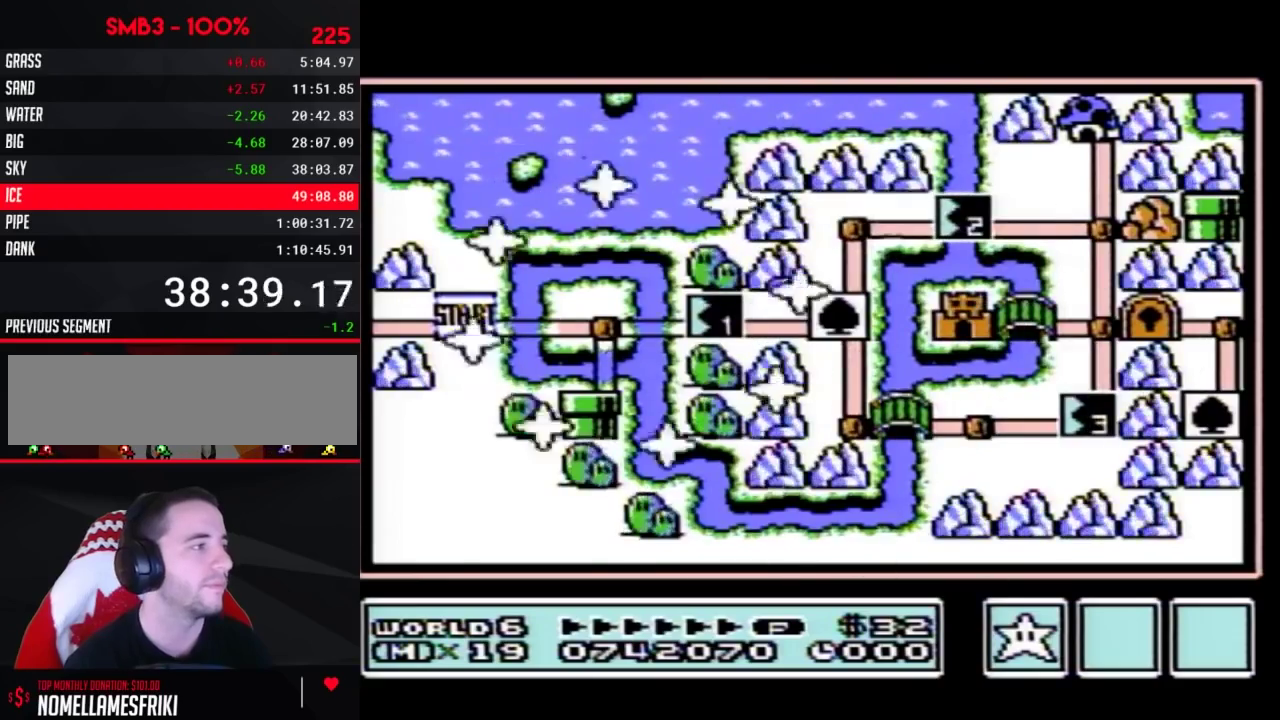
{"buttons": ["DPAD_RIGHT"], "events": [[267, "DPAD_RIGHT", "down"]]}